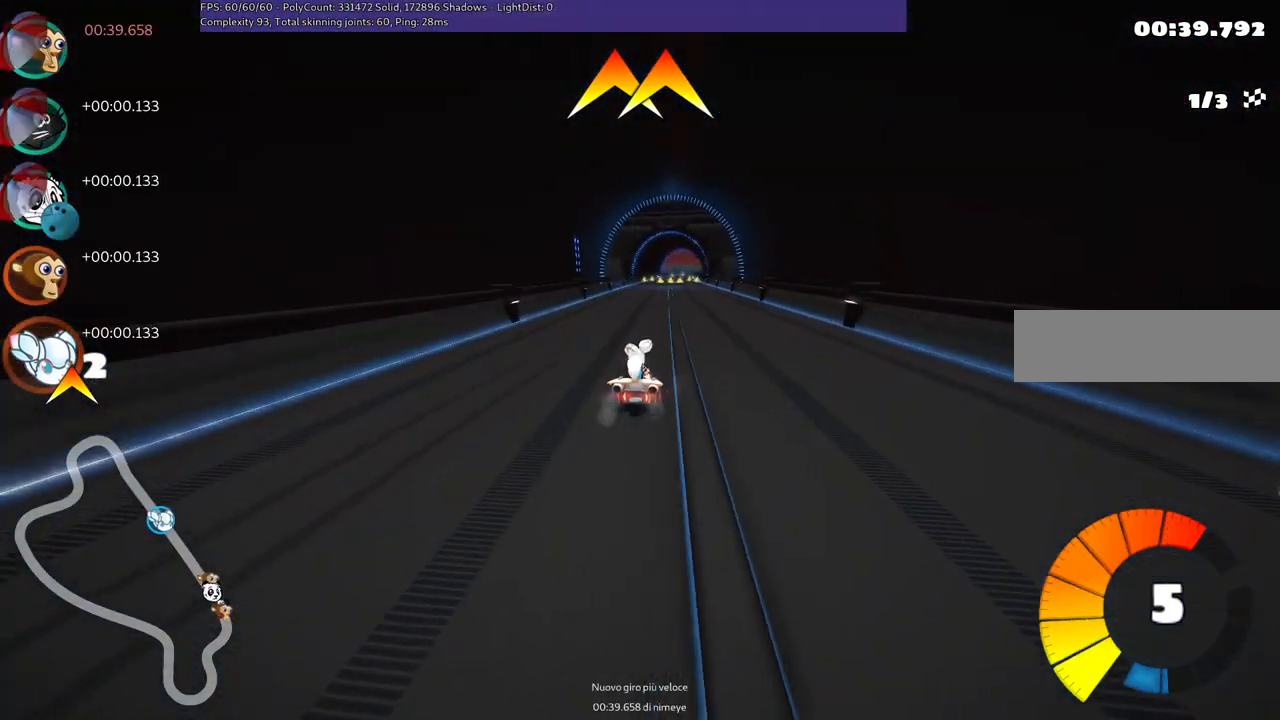
Gameplay with keyboard; each line is a JSON object with the keys held at the frame after it. "events" lists presses ("down") and releases ("up") of ".", "/", "alt_r", "b", "c", "comma", "ctrl_r", "d", "down", "f", "g", "h", "j", "k", "l", "left", "m", "n", "quote", "return", "right", "semicolon", "shift_r", "space", "super", "up" and "v" between this image and that frame as [ms after this image, input, new state], when the widget could be followed in between. No other keys are recorded. Mouse input is not recorded.
{"keys": ["left", "m", "up"], "events": []}
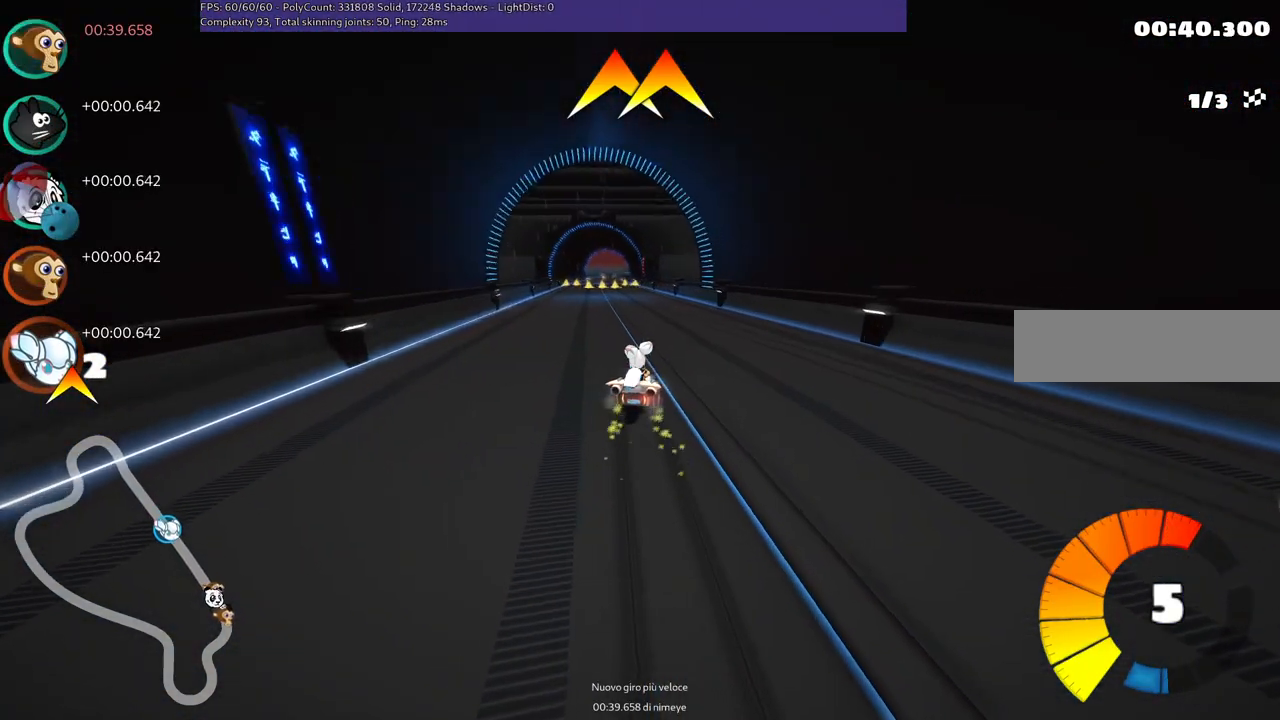
{"keys": ["left", "up"], "events": [[367, "n", "down"], [500, "m", "up"], [500, "n", "up"]]}
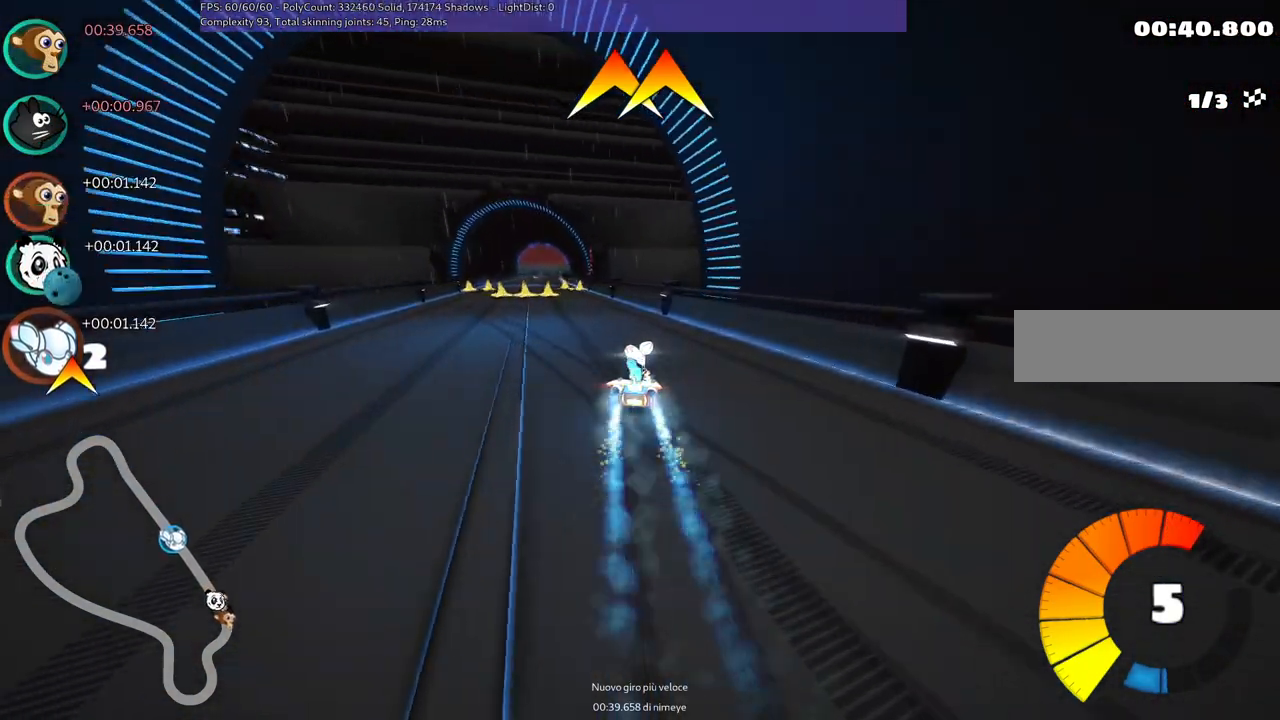
{"keys": ["left", "up"], "events": [[100, "left", "up"], [333, "left", "down"]]}
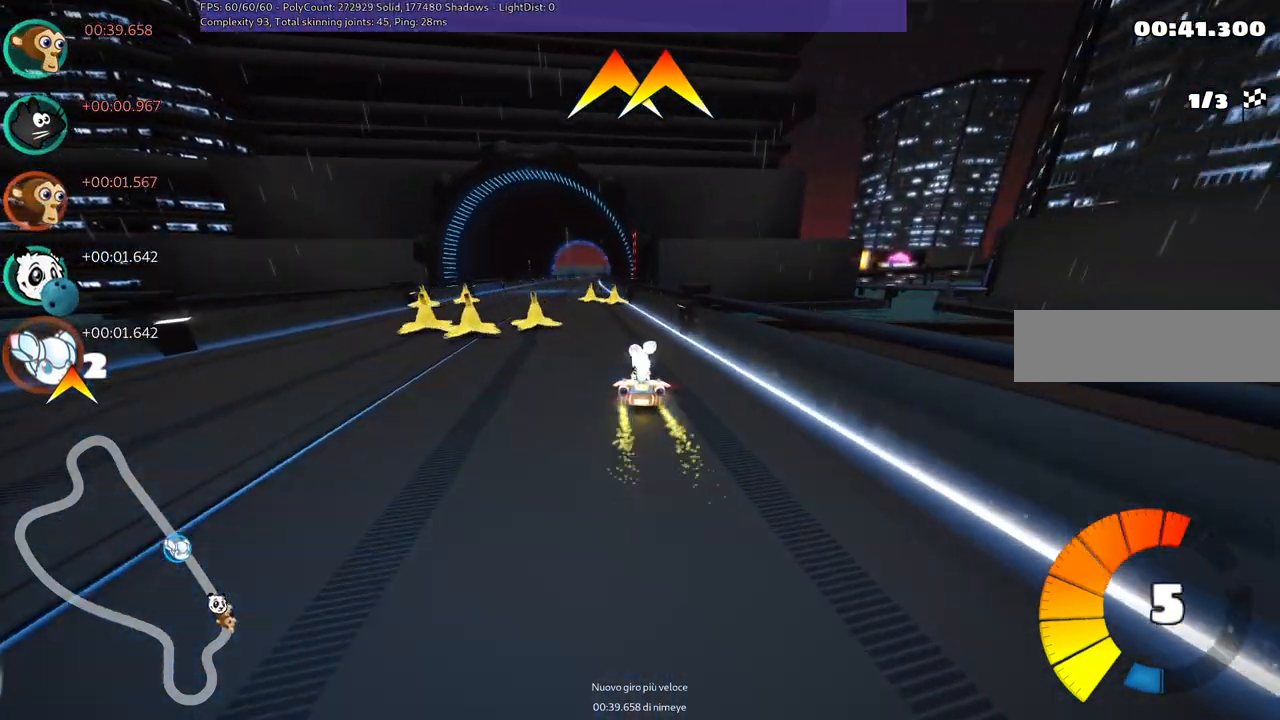
{"keys": ["left", "m", "up"], "events": [[250, "left", "up"], [300, "m", "down"], [300, "right", "down"], [433, "left", "down"], [483, "right", "up"]]}
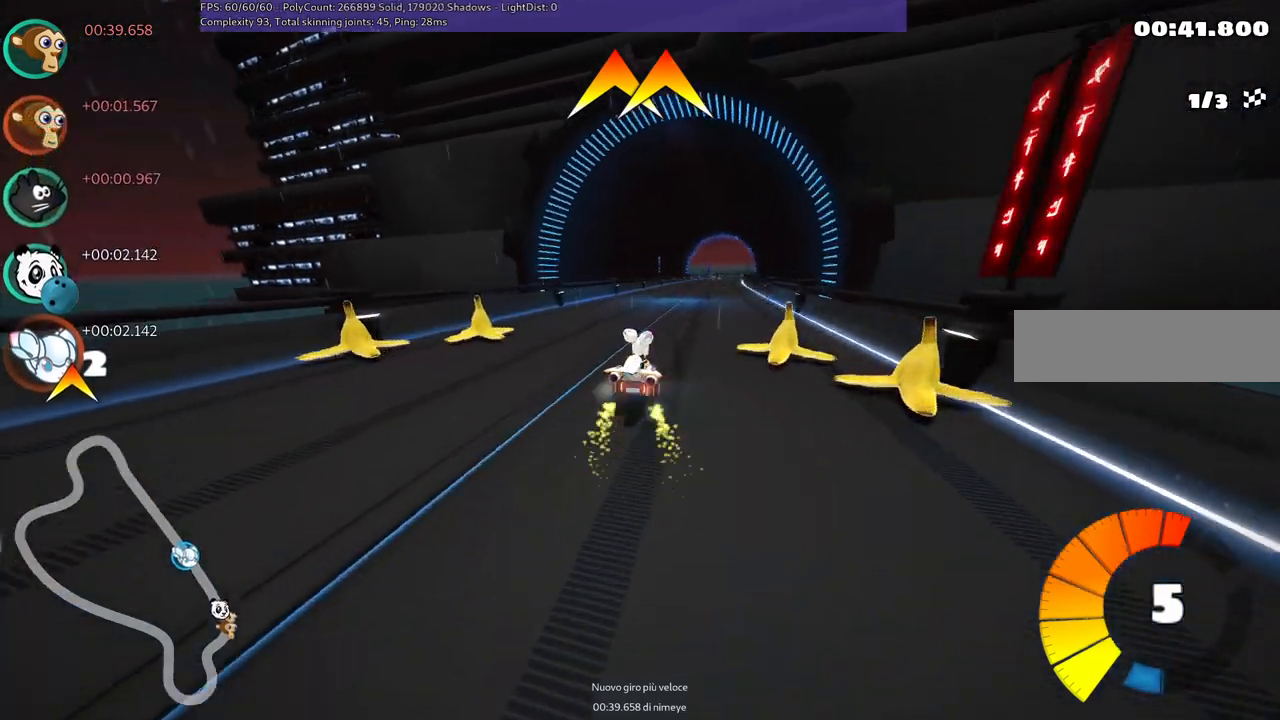
{"keys": ["left", "m", "up"], "events": []}
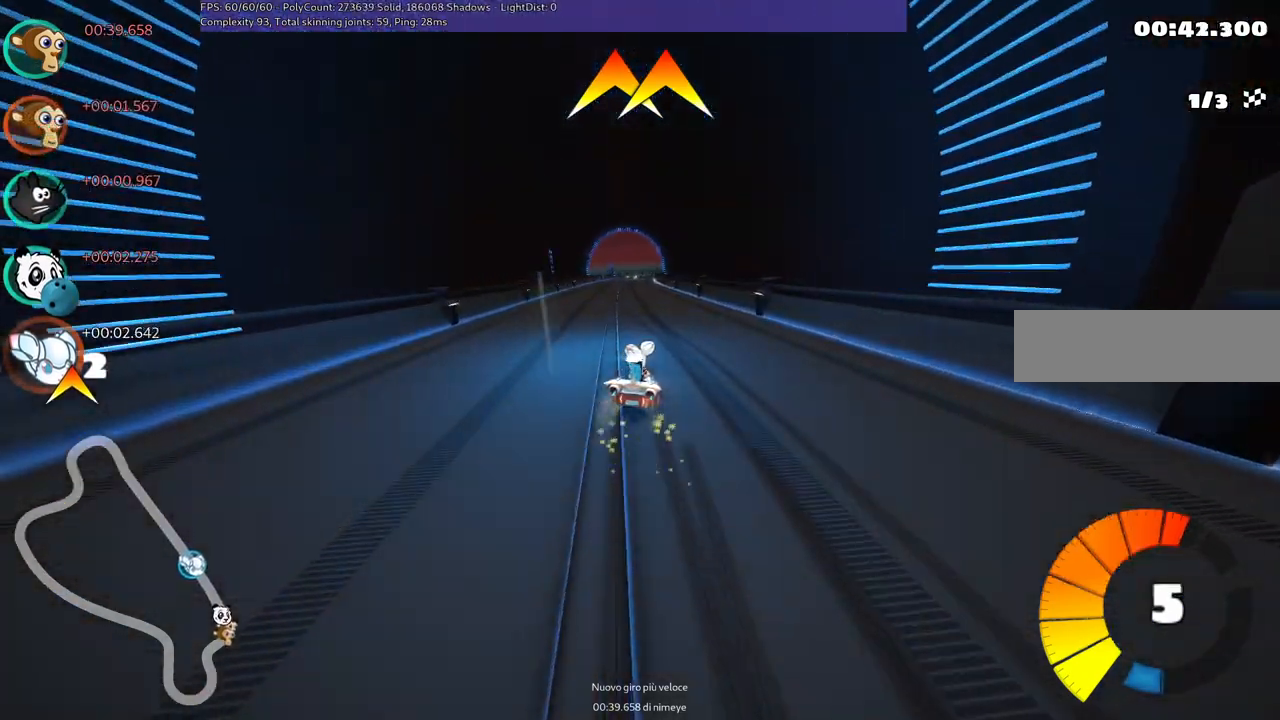
{"keys": ["left", "m", "space", "up"], "events": [[433, "space", "down"]]}
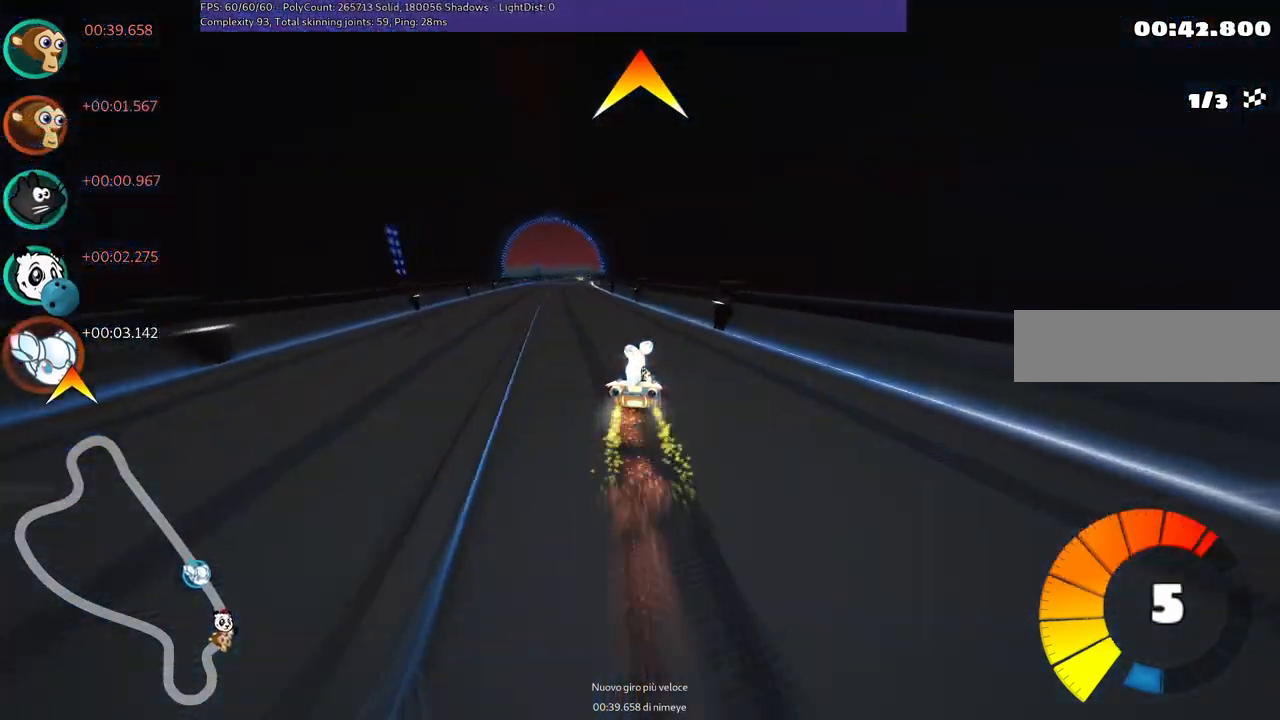
{"keys": ["up"]}
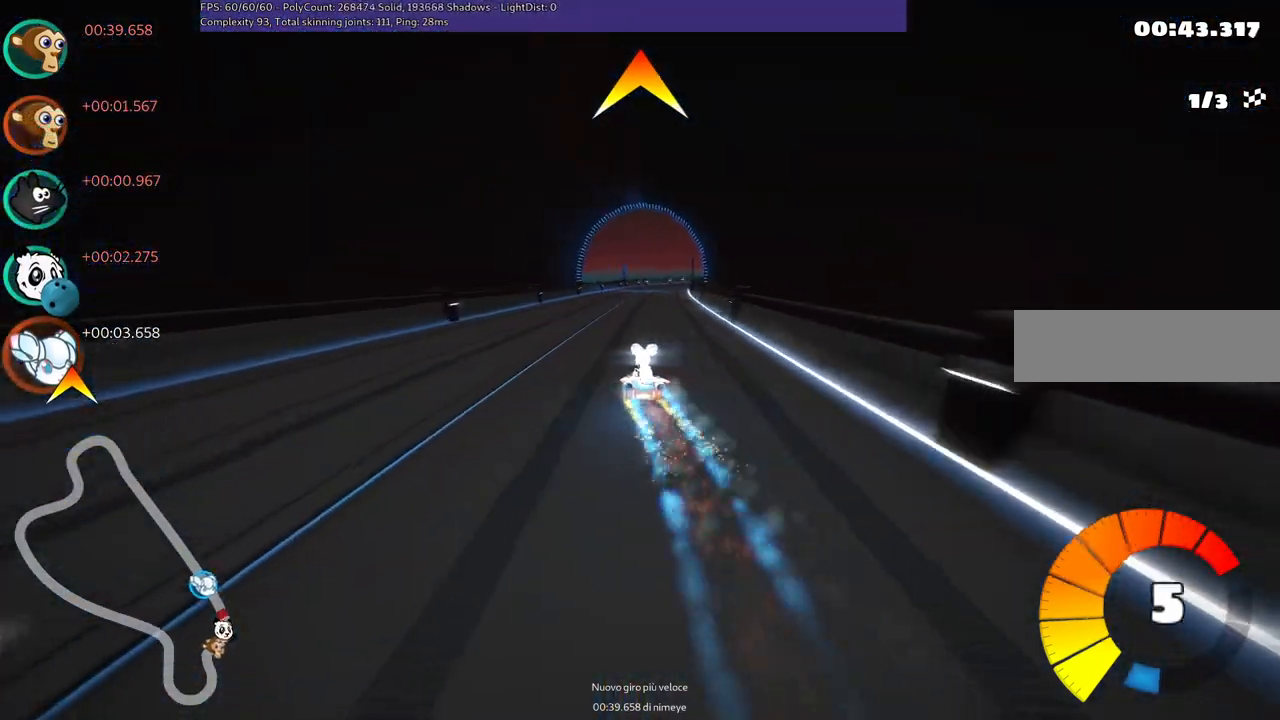
{"keys": ["left", "m", "right", "up"], "events": [[183, "left", "down"], [317, "left", "up"], [367, "m", "down"], [367, "right", "down"], [467, "left", "down"]]}
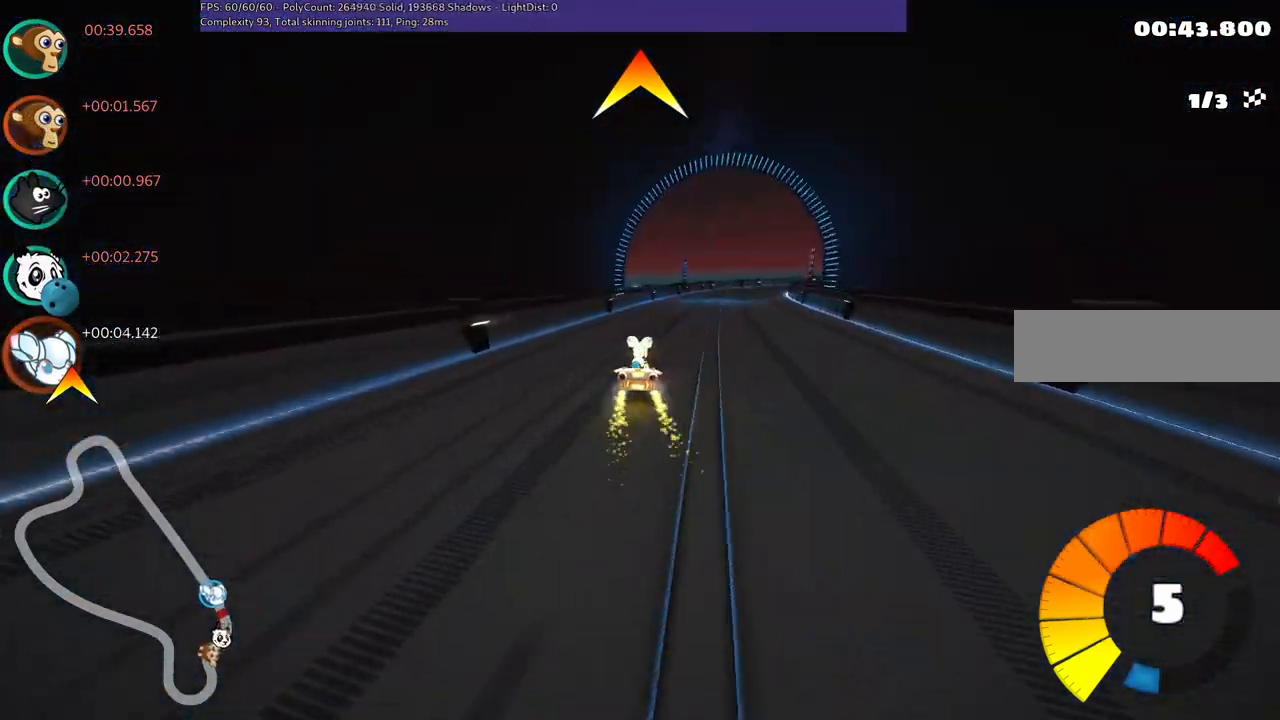
{"keys": ["left", "m", "right", "up"], "events": [[17, "right", "up"], [200, "right", "down"]]}
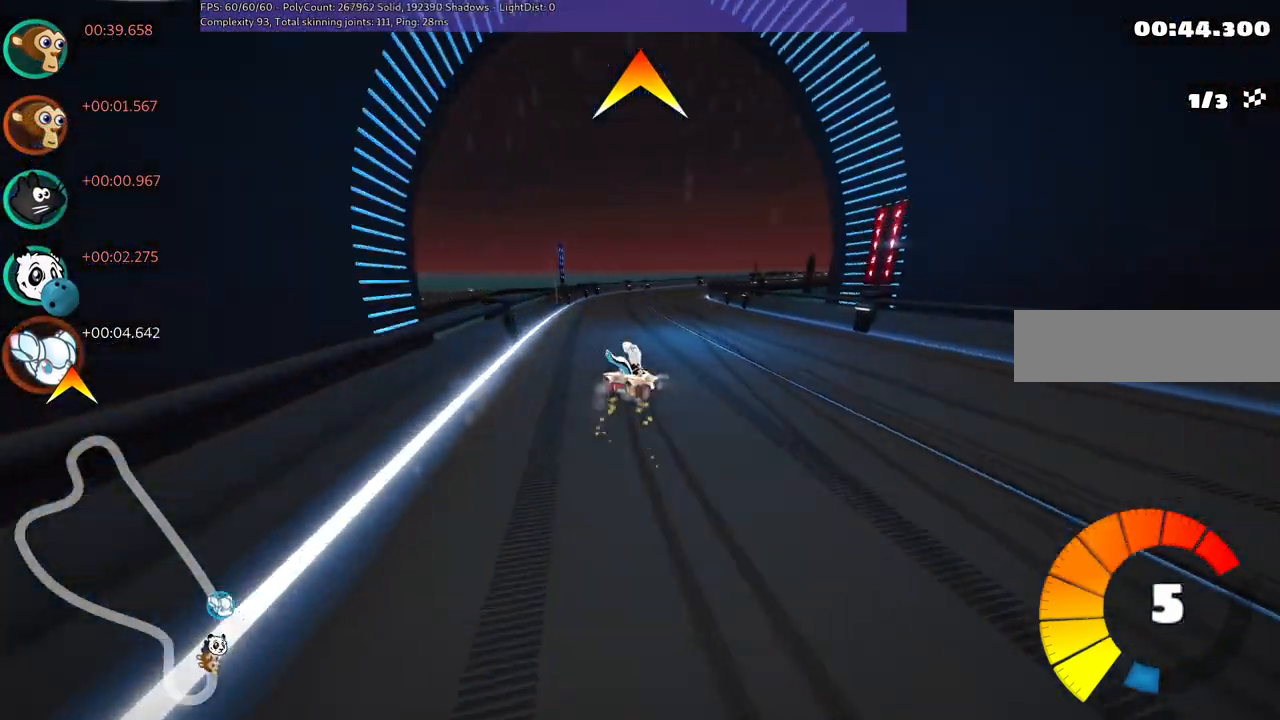
{"keys": ["left", "m", "up"], "events": [[117, "right", "up"]]}
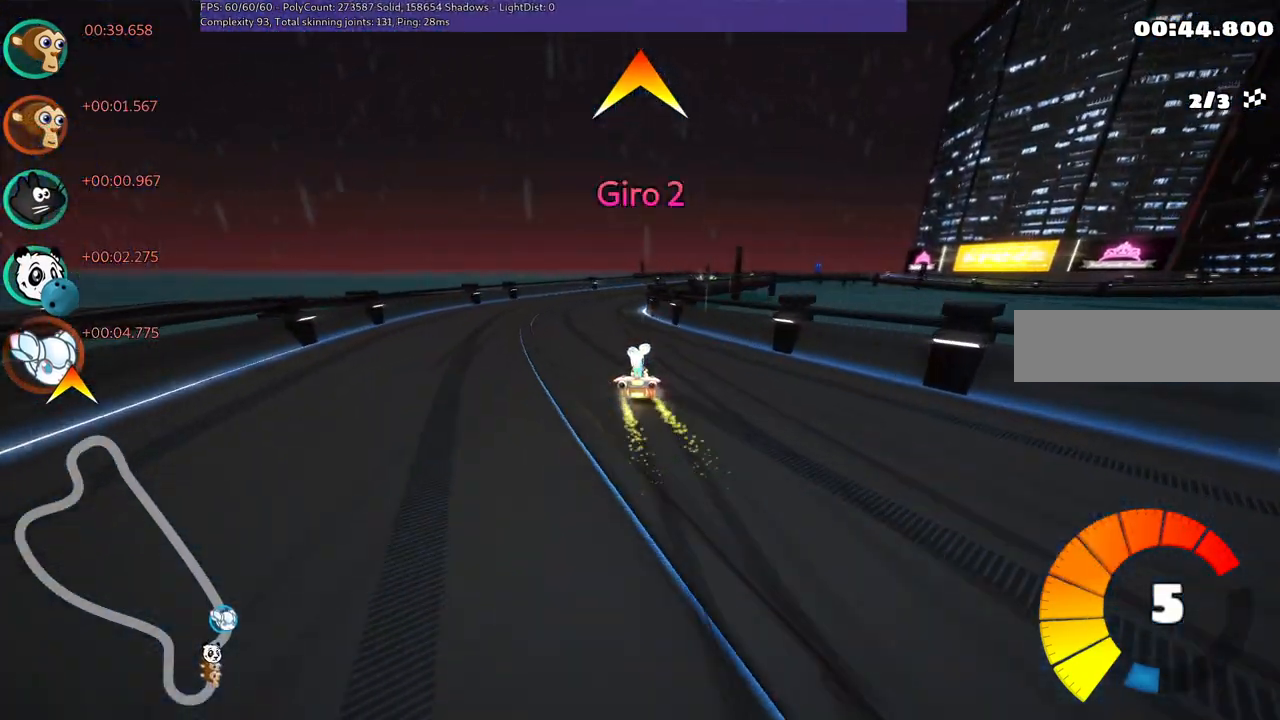
{"keys": ["n", "up"], "events": [[233, "left", "up"], [283, "right", "down"], [367, "n", "down"], [417, "m", "up"], [417, "right", "up"]]}
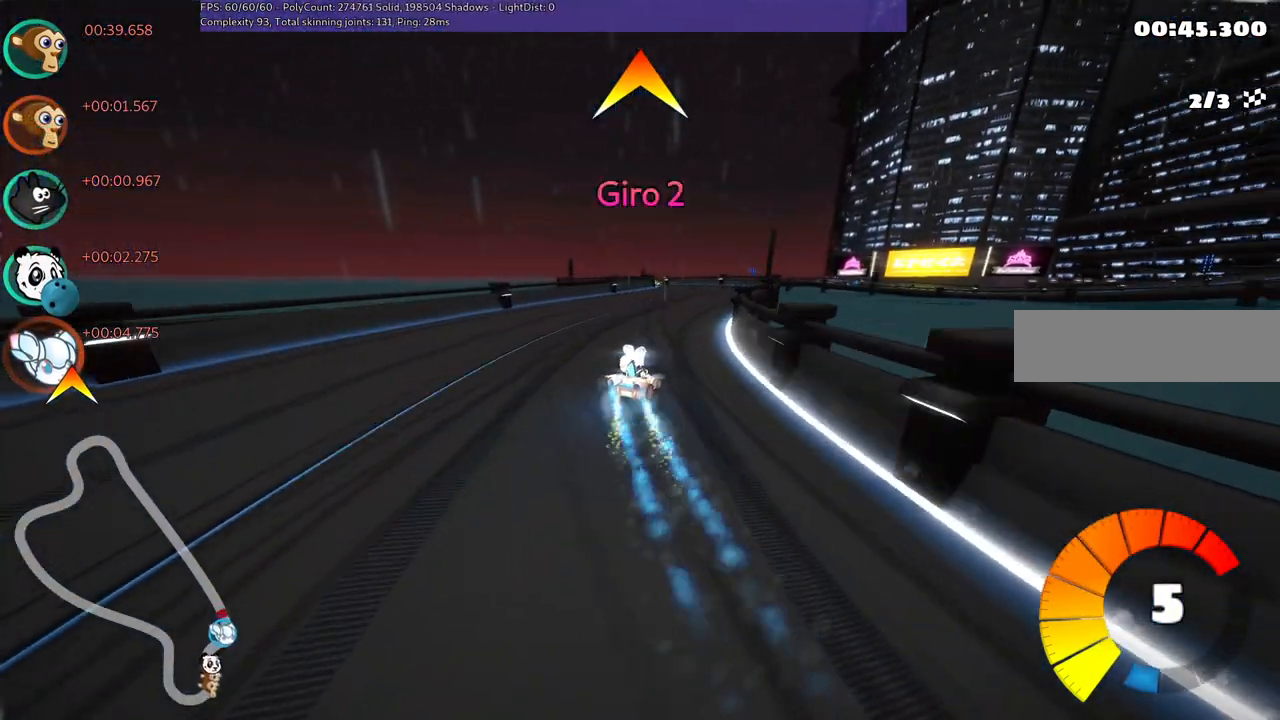
{"keys": ["left", "up"], "events": [[17, "n", "up"], [483, "left", "down"]]}
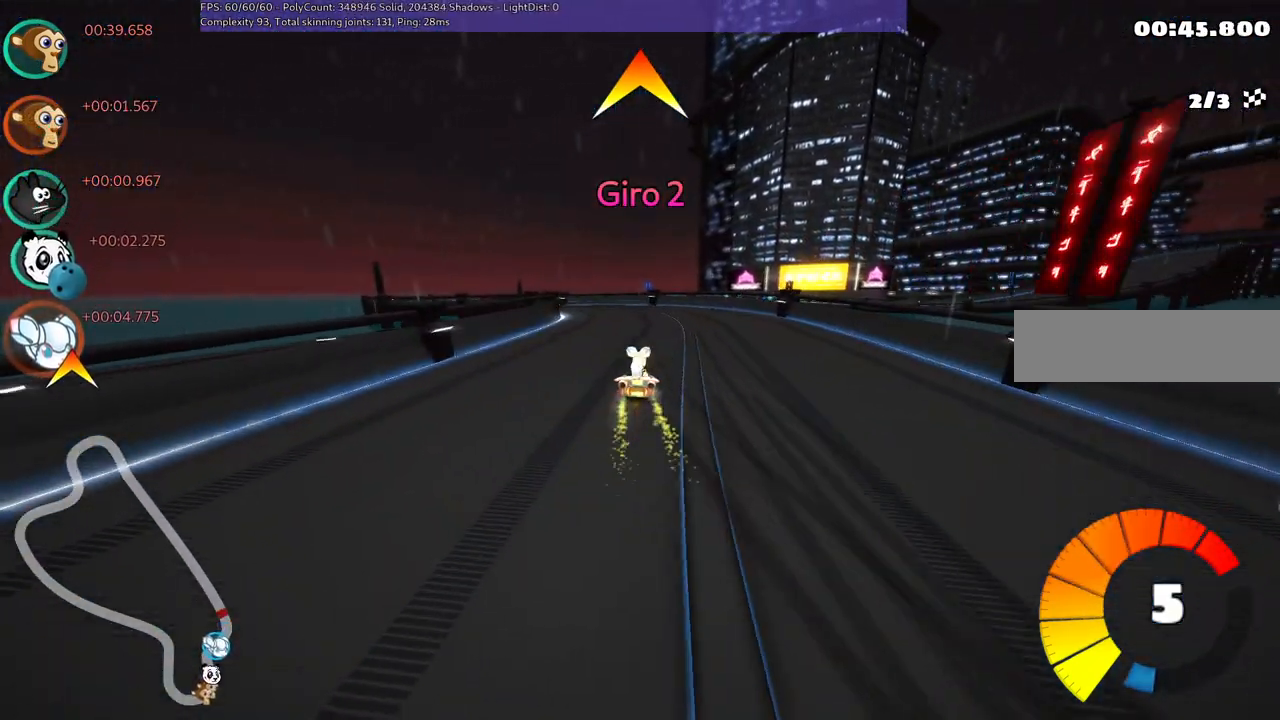
{"keys": ["left", "up"], "events": [[33, "m", "down"], [417, "m", "up"]]}
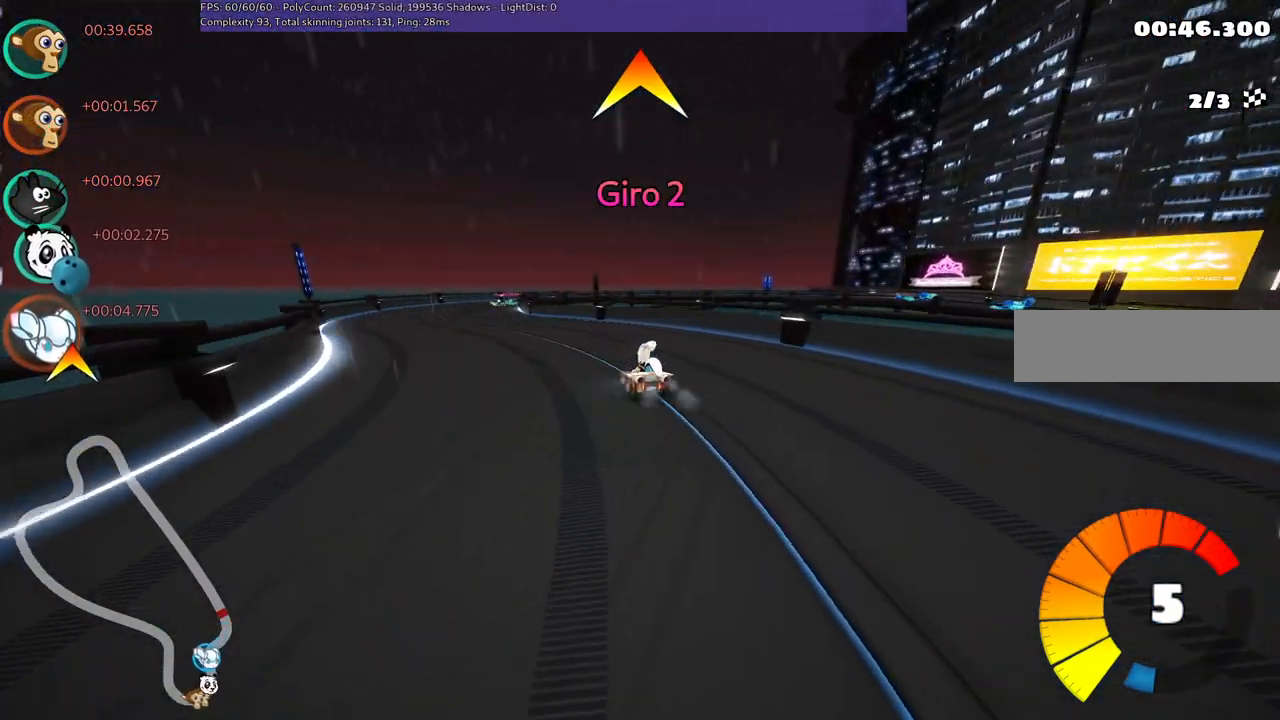
{"keys": ["left", "m", "right", "up"], "events": [[100, "left", "up"], [200, "left", "down"], [333, "left", "up"], [333, "right", "down"], [383, "m", "down"], [483, "left", "down"]]}
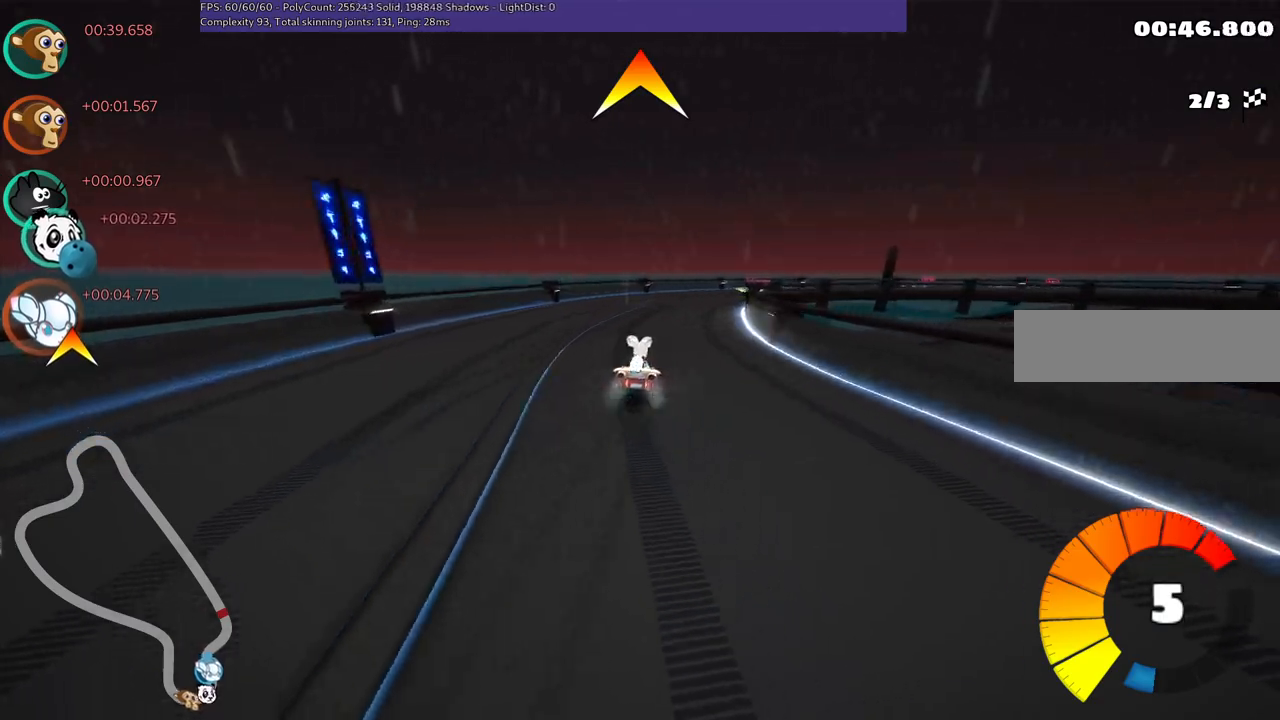
{"keys": ["m", "right", "up"], "events": [[67, "left", "up"]]}
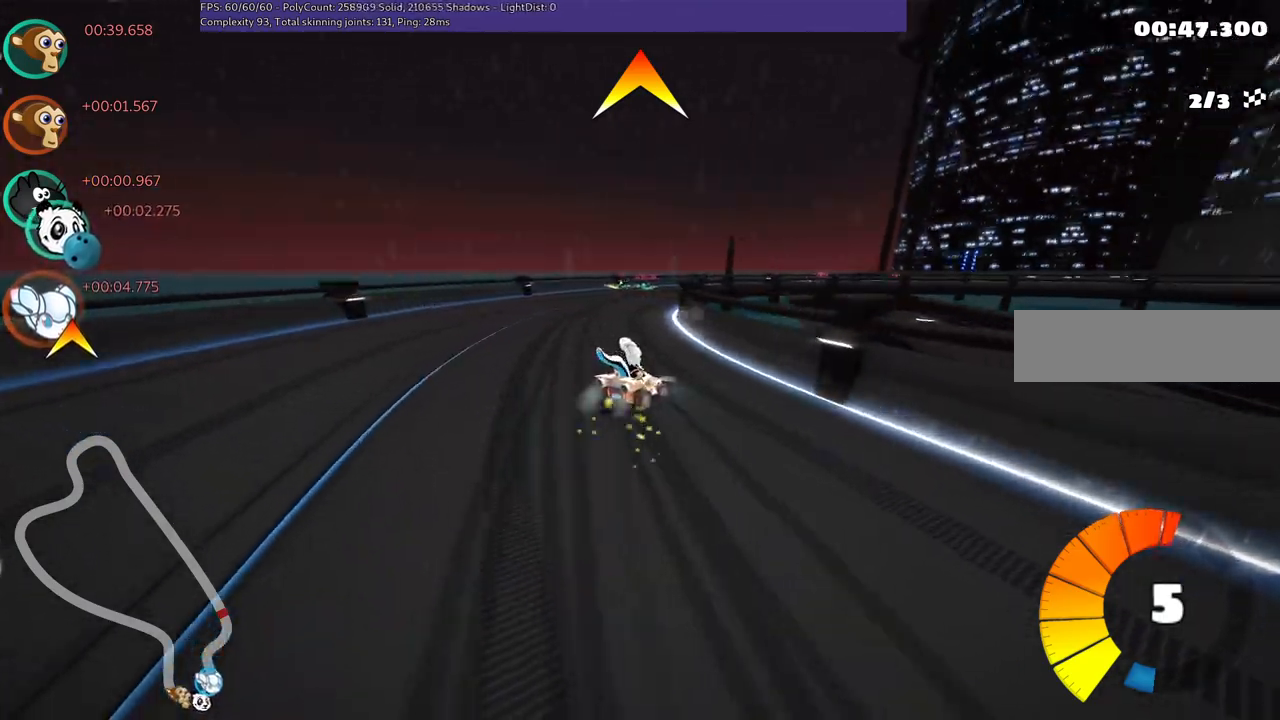
{"keys": ["left", "m", "up"], "events": [[83, "right", "up"], [133, "left", "down"]]}
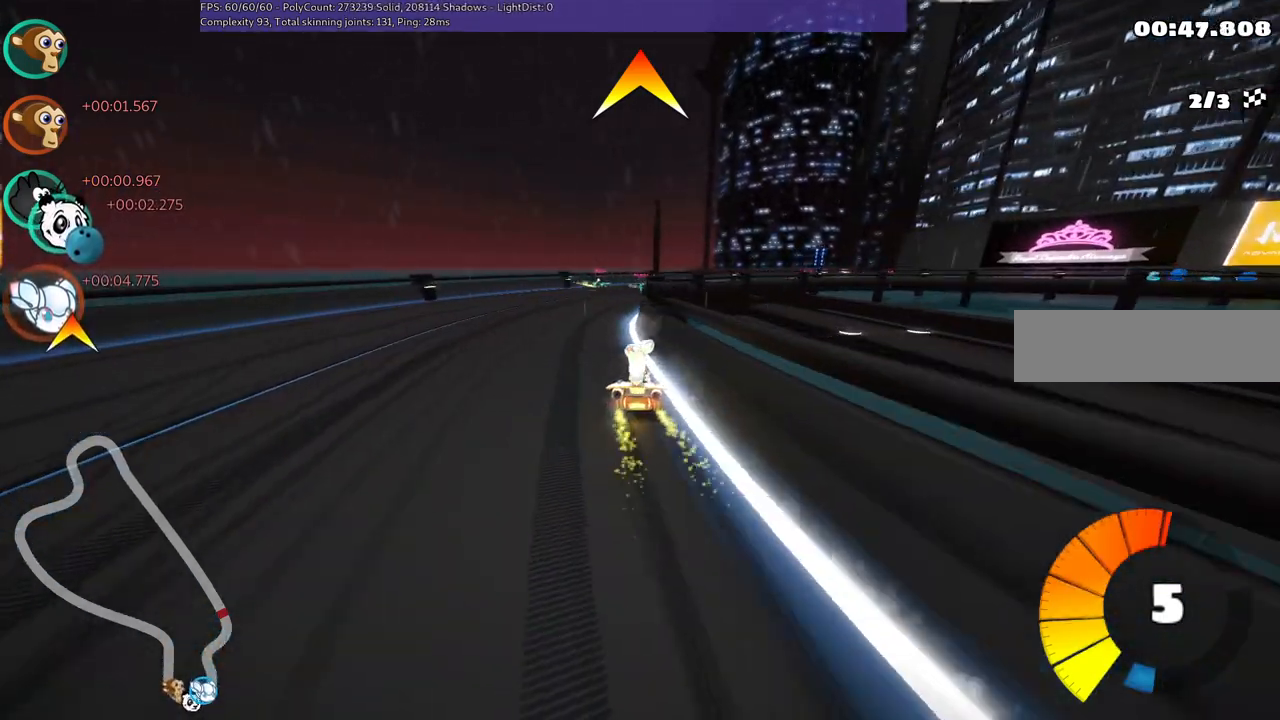
{"keys": ["left", "m", "right", "up"], "events": [[383, "right", "down"]]}
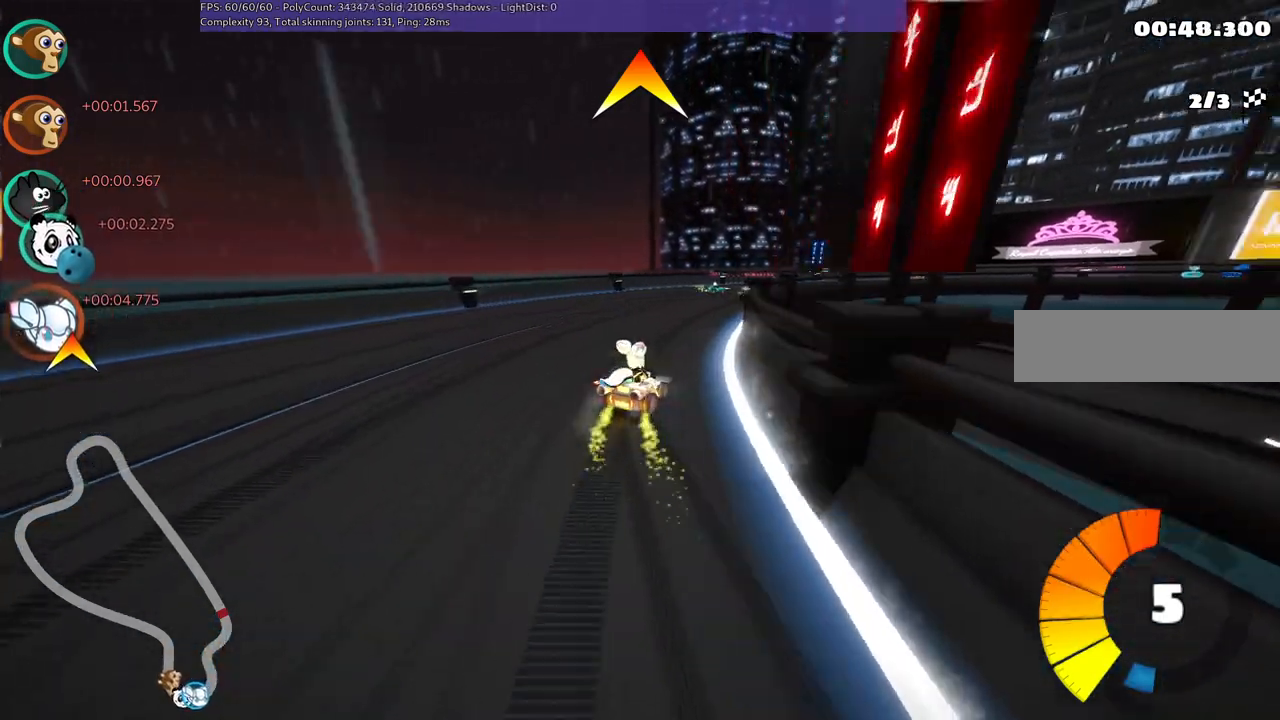
{"keys": ["left", "m", "right", "up"], "events": [[167, "n", "down"], [400, "n", "up"]]}
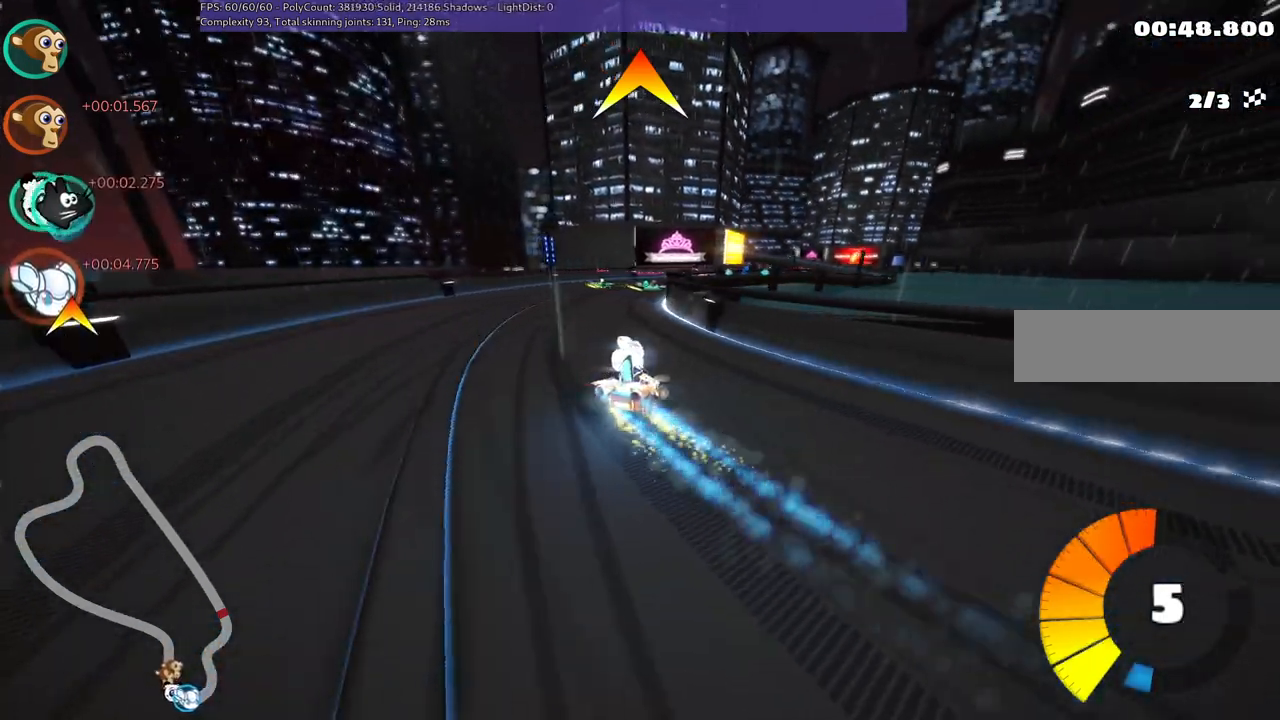
{"keys": ["left", "m", "right", "up"], "events": [[133, "right", "up"], [183, "right", "down"]]}
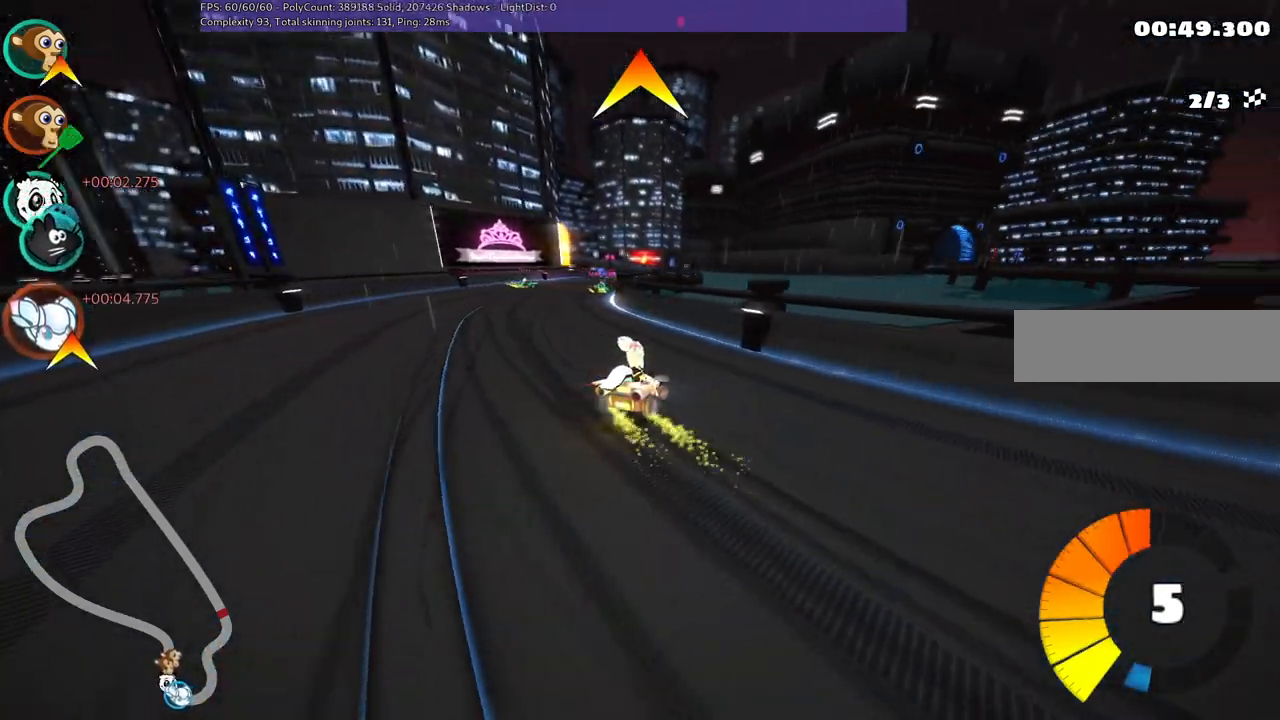
{"keys": ["left", "m", "up"], "events": [[150, "left", "up"], [150, "right", "up"], [483, "left", "down"]]}
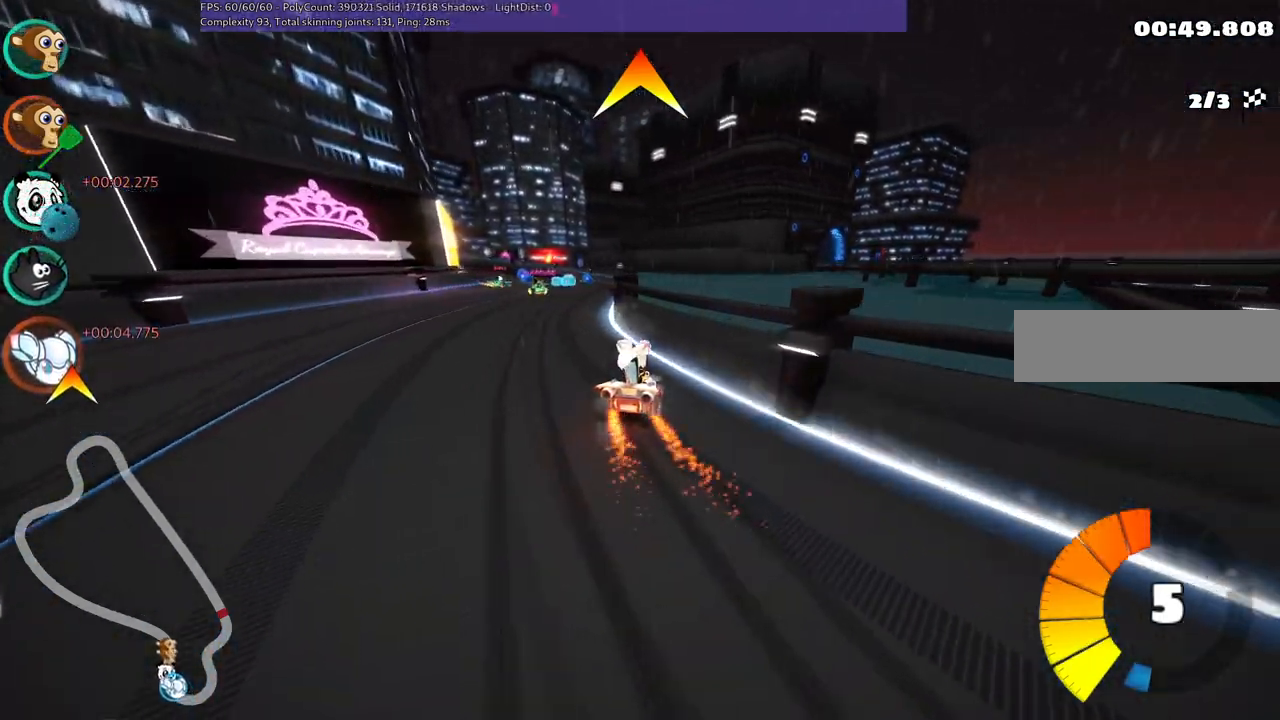
{"keys": ["up"], "events": [[17, "m", "up"], [167, "left", "up"], [300, "left", "down"], [450, "left", "up"]]}
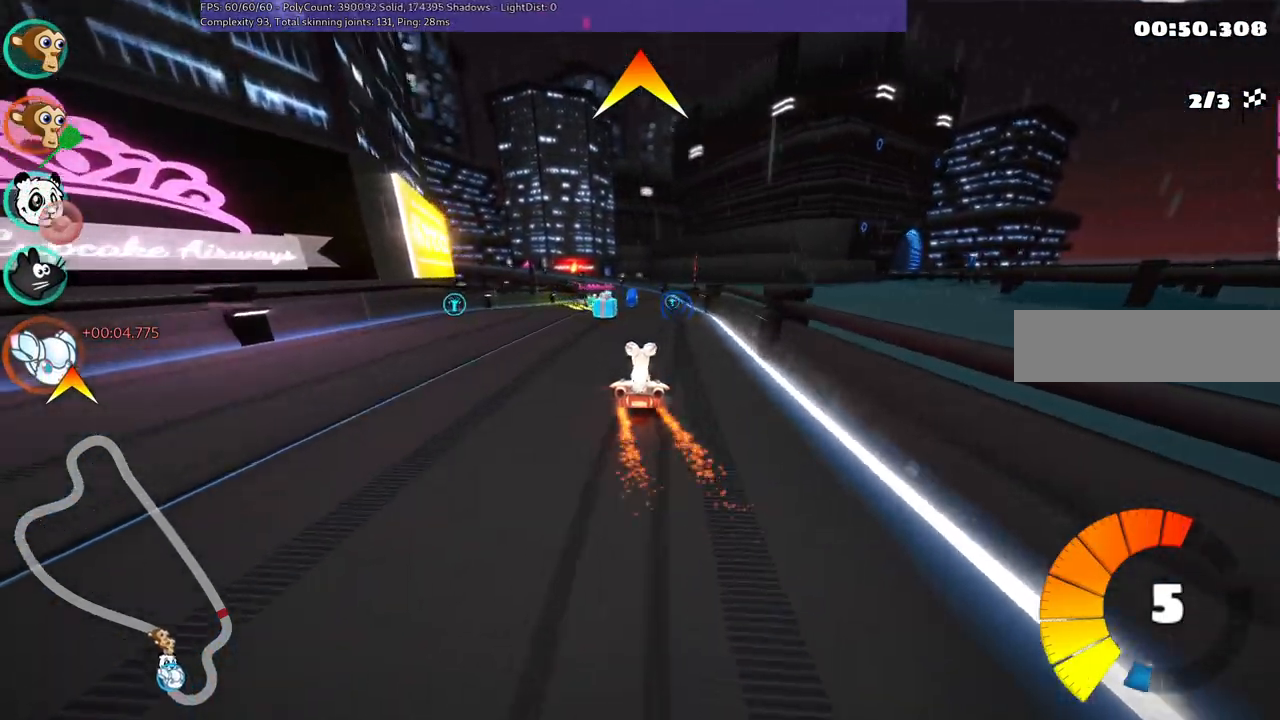
{"keys": ["up"], "events": [[283, "right", "down"], [367, "right", "up"]]}
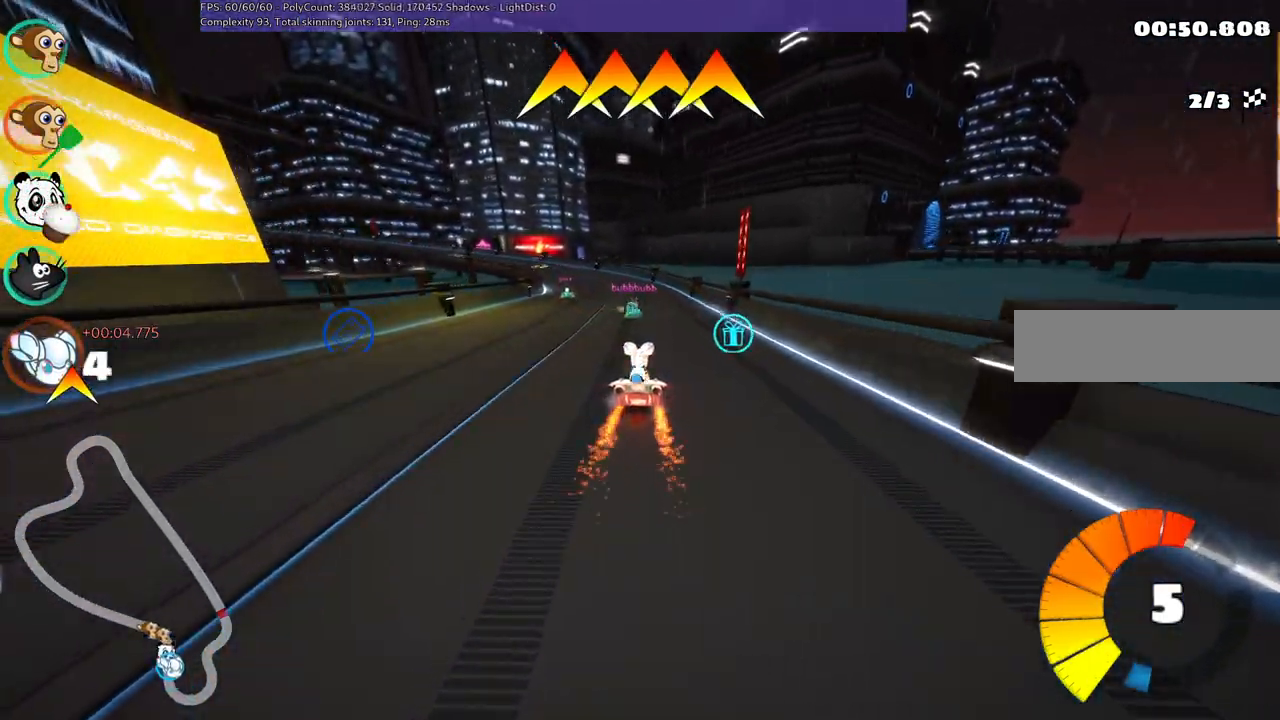
{"keys": ["up"], "events": [[17, "left", "down"], [150, "left", "up"], [250, "n", "down"], [433, "n", "up"]]}
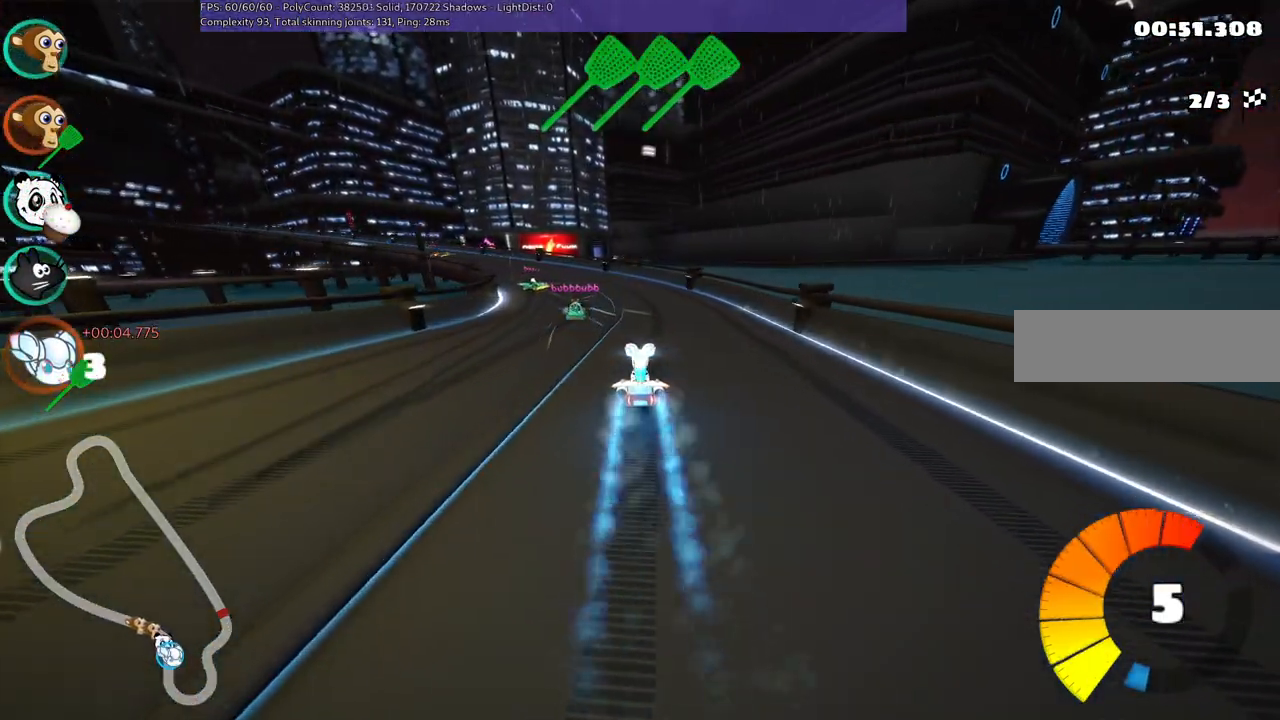
{"keys": ["m", "right", "up"], "events": [[17, "left", "down"], [67, "m", "down"], [217, "left", "up"], [217, "right", "down"], [367, "left", "down"], [500, "left", "up"]]}
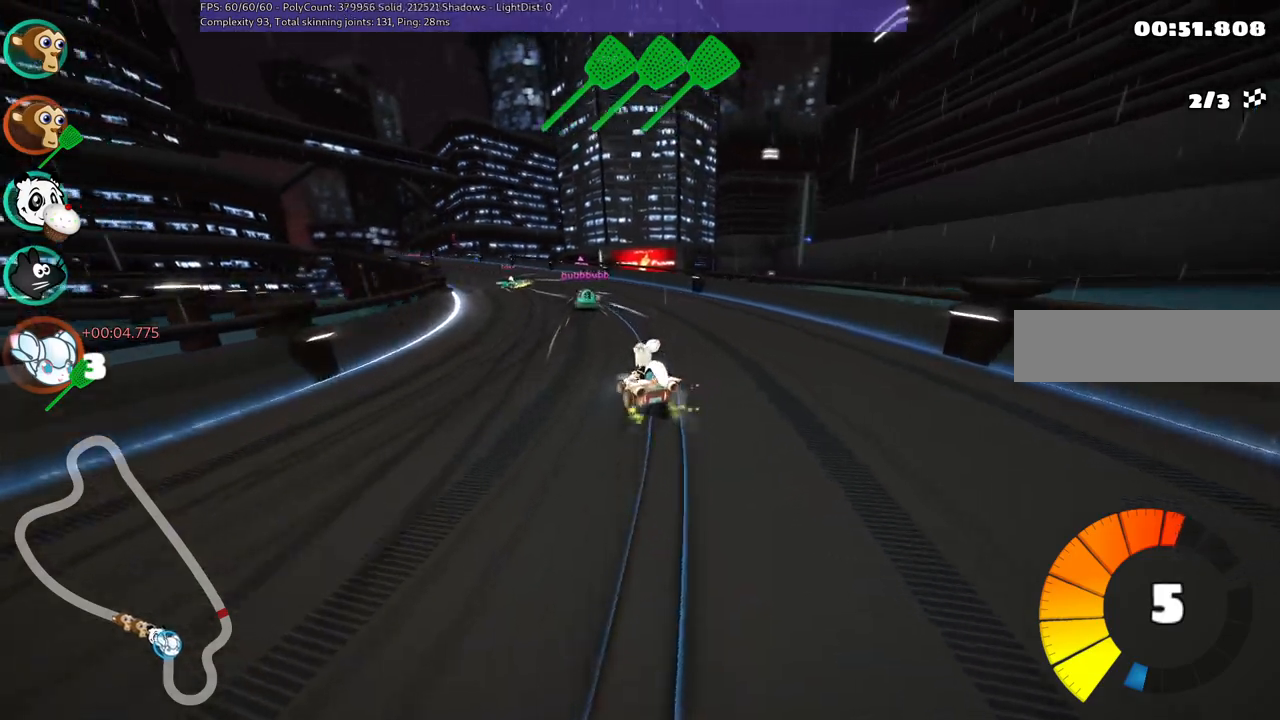
{"keys": ["m", "right", "up"], "events": [[100, "left", "down"], [467, "left", "up"]]}
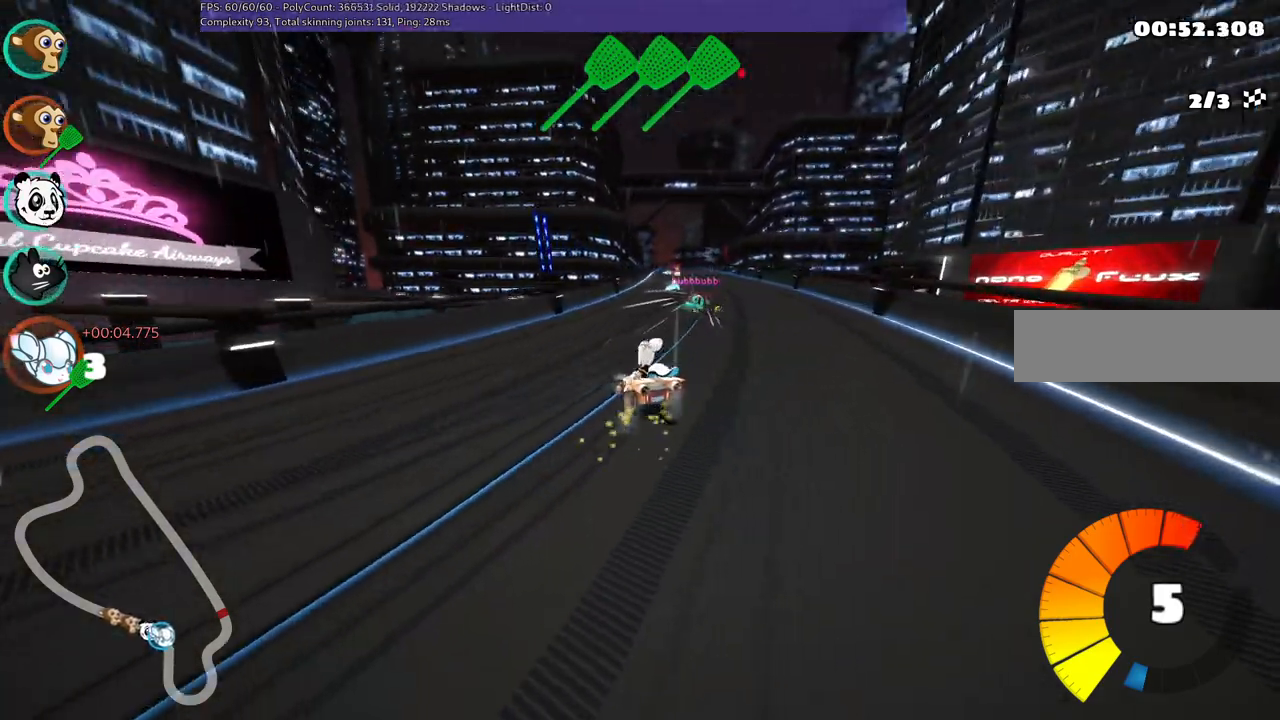
{"keys": ["up"], "events": [[300, "m", "up"], [483, "right", "up"]]}
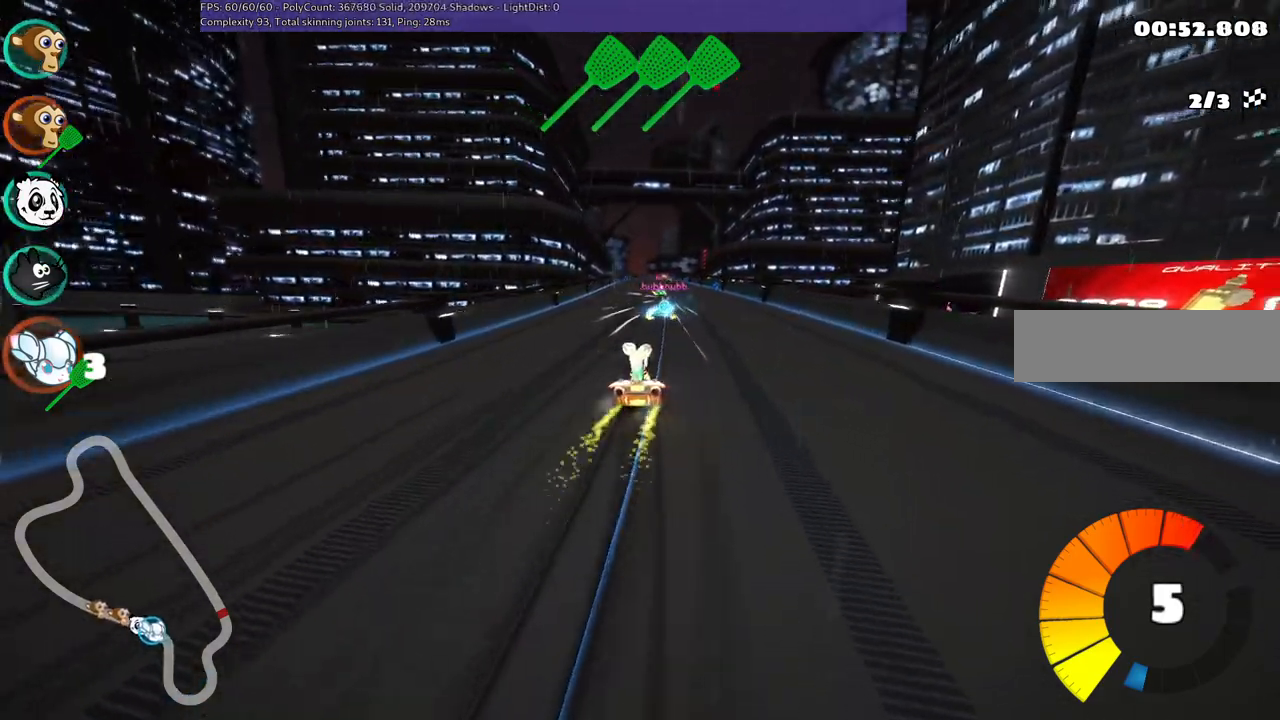
{"keys": ["right", "up"], "events": [[317, "n", "down"], [450, "n", "up"], [450, "right", "down"]]}
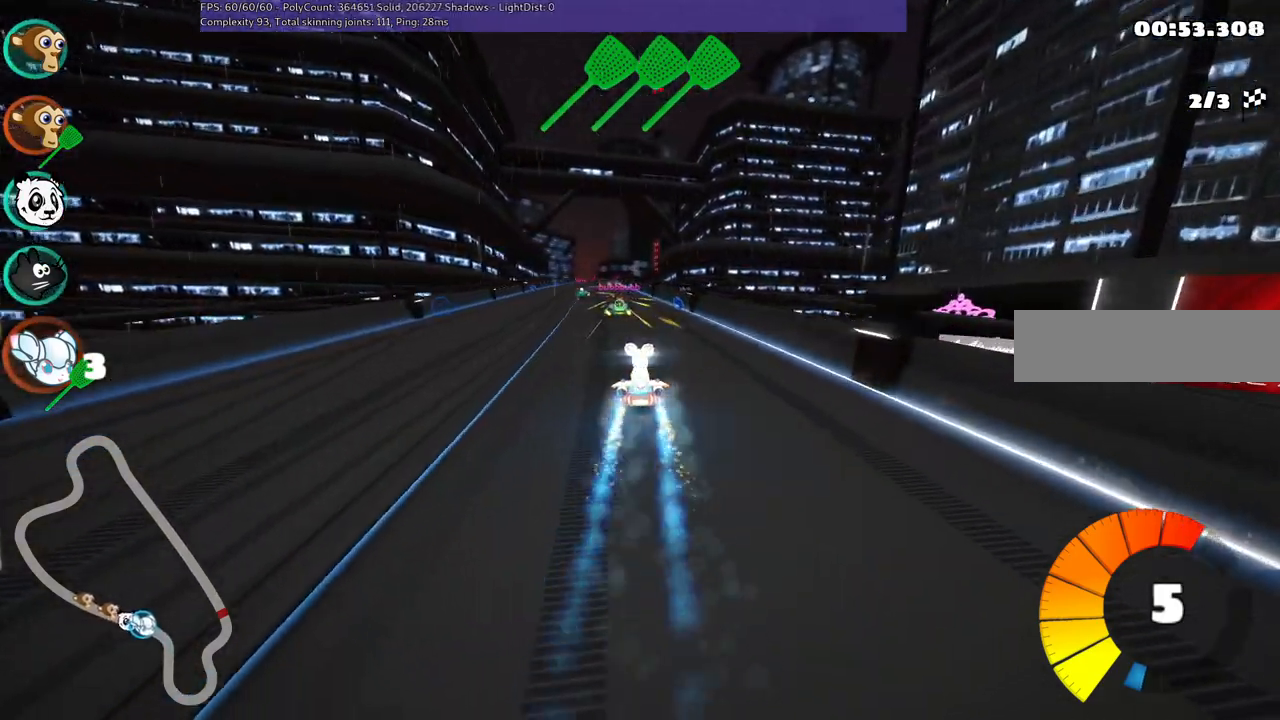
{"keys": ["up"], "events": [[100, "right", "up"], [283, "left", "down"], [283, "m", "down"], [433, "m", "up"], [483, "left", "up"]]}